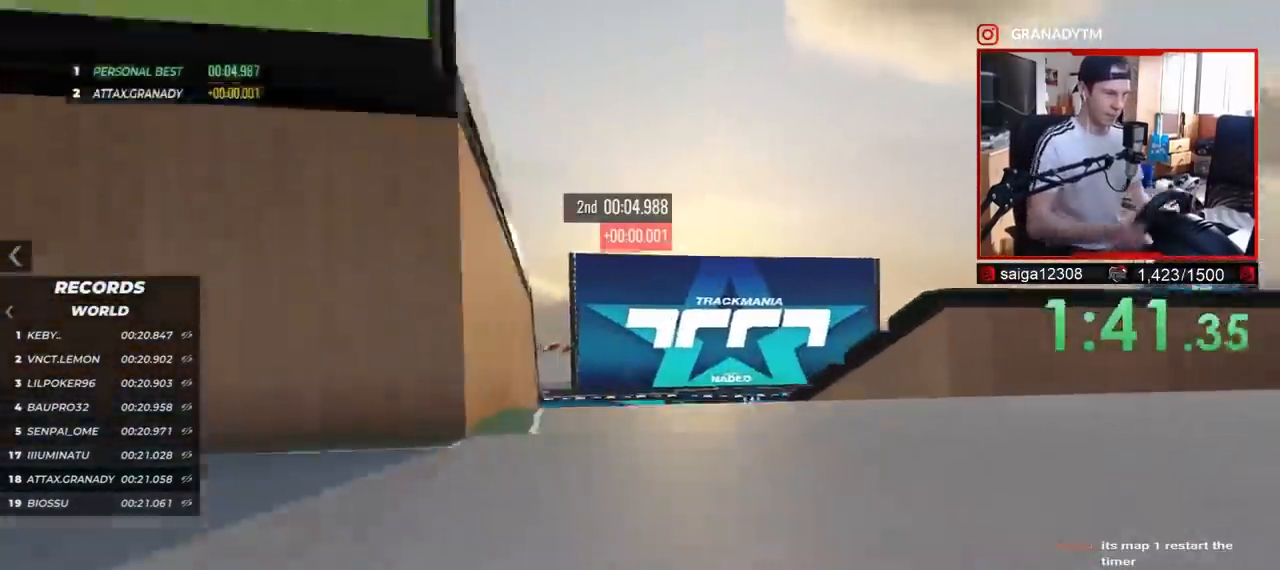
Gameplay with keyboard; each line is a JSON object with the keys held at the frame after it. "events" lists presses ("down") and releases ("up") of "down", "left", "right" and "up" between this image and that frame as [ms after this image, input, new state], when the widget could be followed in between. No other keys are recorded. Mouse input is not recorded.
{"keys": ["up"], "events": [[167, "up", "down"]]}
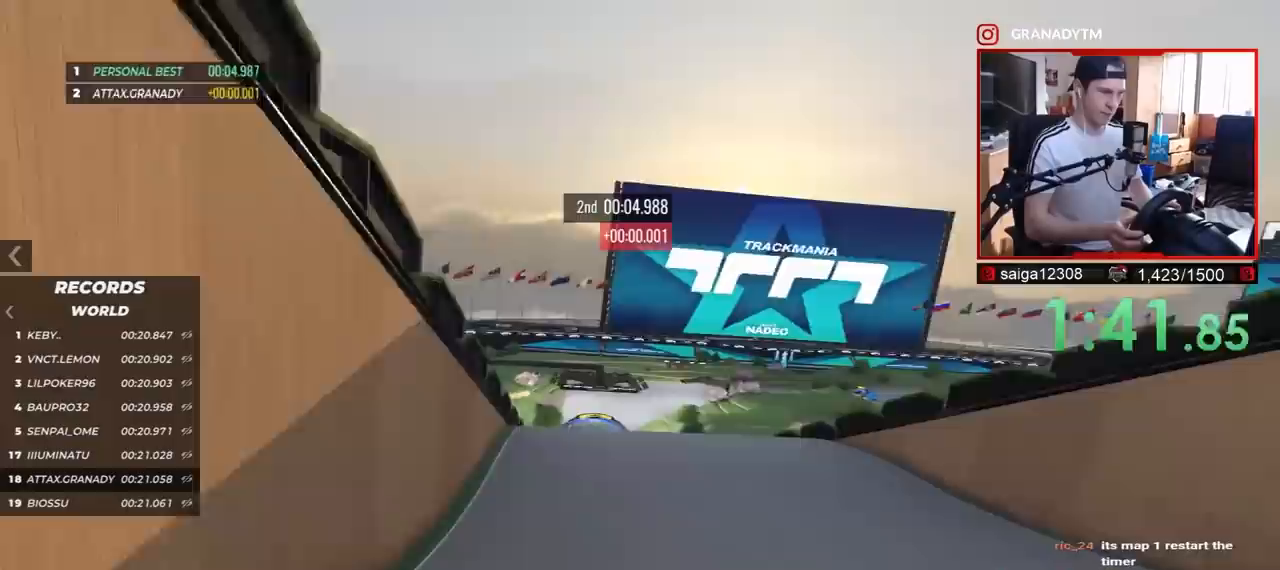
{"keys": ["up"], "events": []}
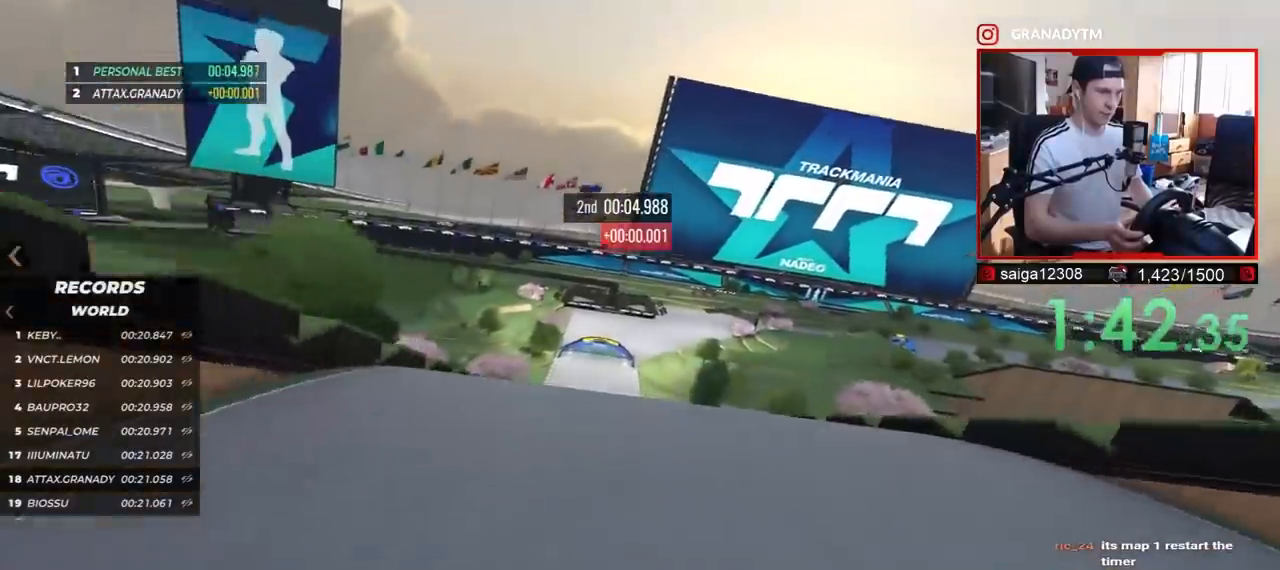
{"keys": ["up"], "events": [[183, "down", "down"], [233, "down", "up"]]}
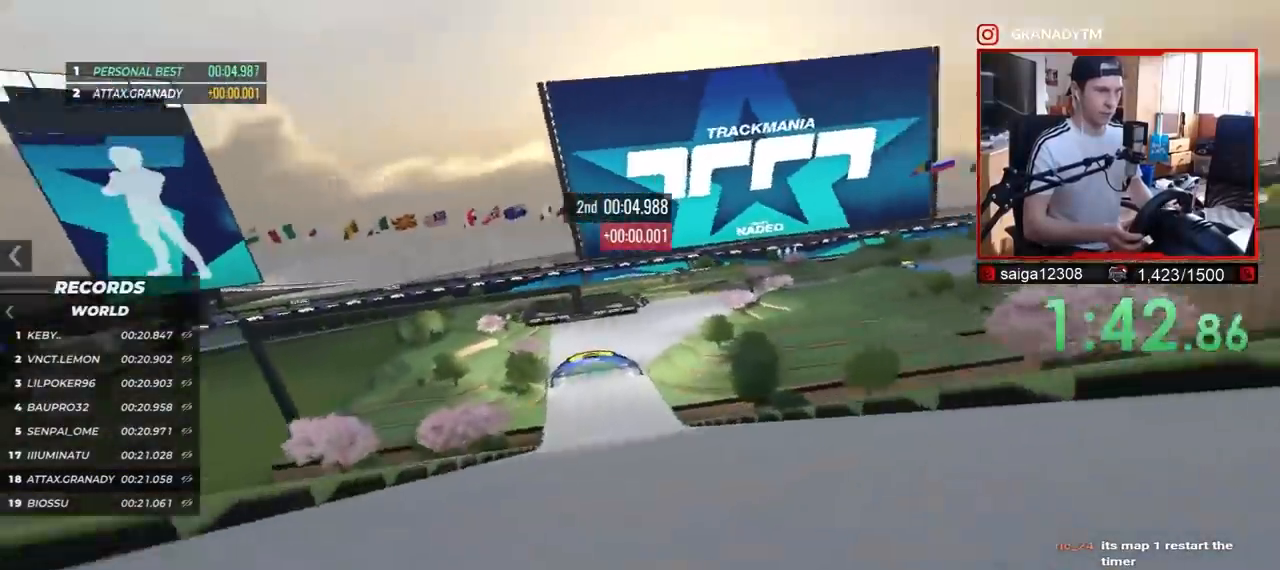
{"keys": []}
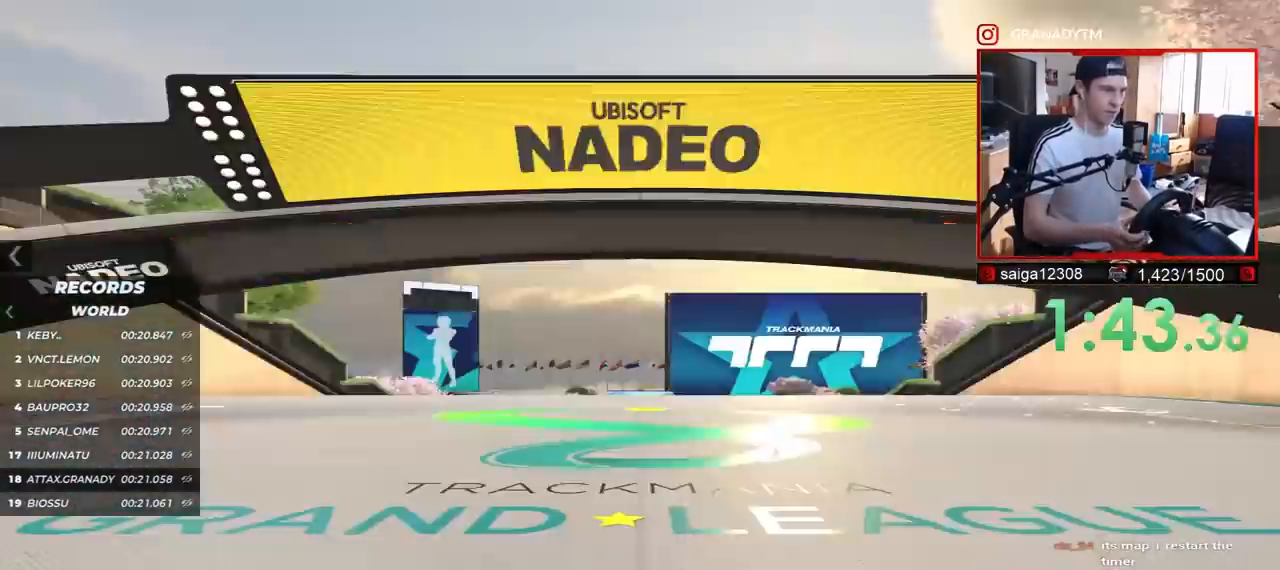
{"keys": [], "events": []}
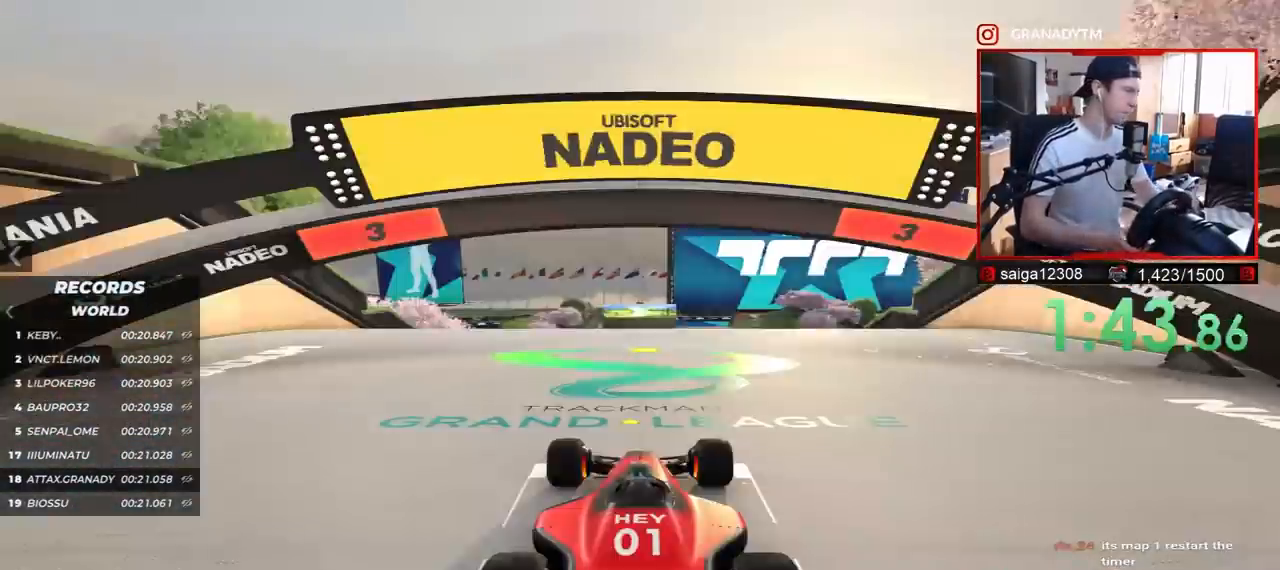
{"keys": [], "events": []}
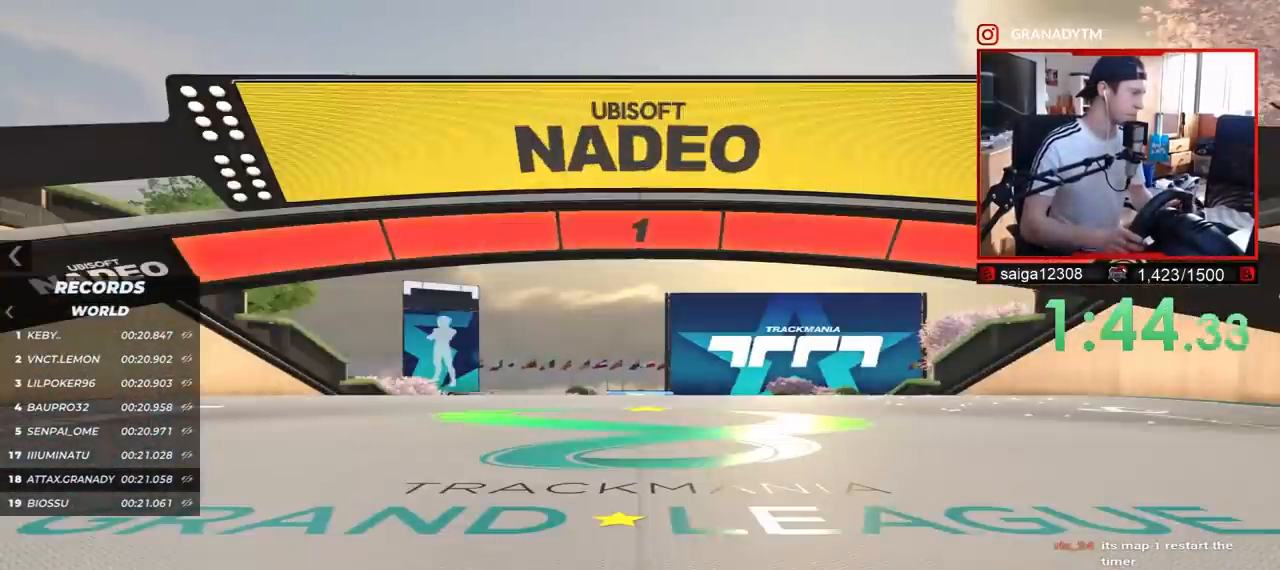
{"keys": [], "events": []}
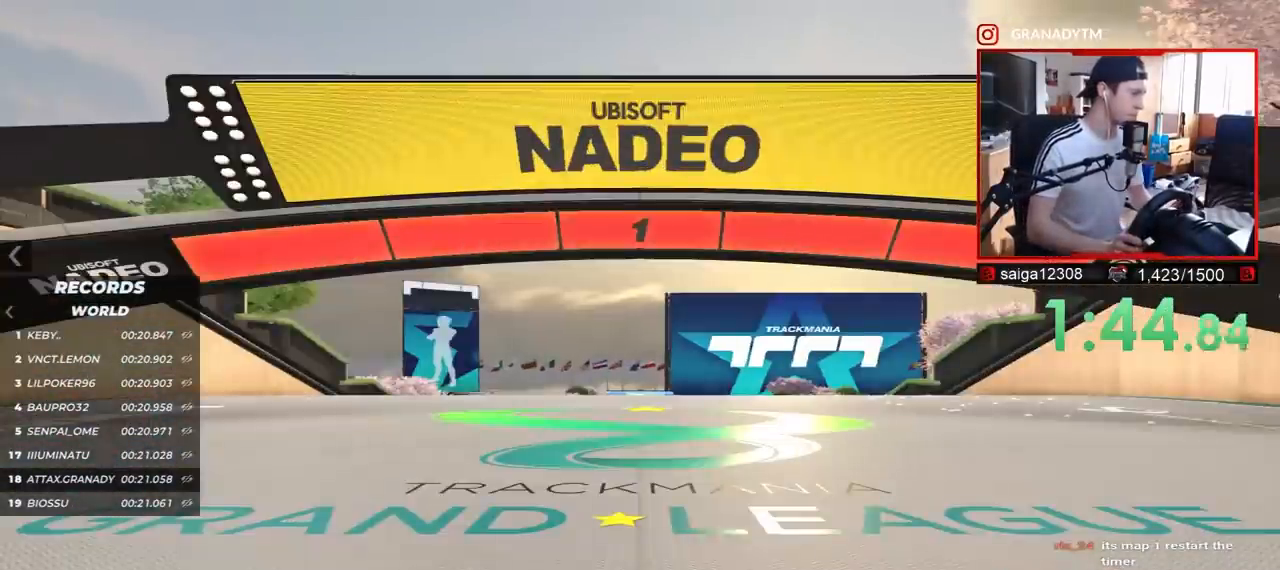
{"keys": ["up"], "events": [[17, "up", "down"]]}
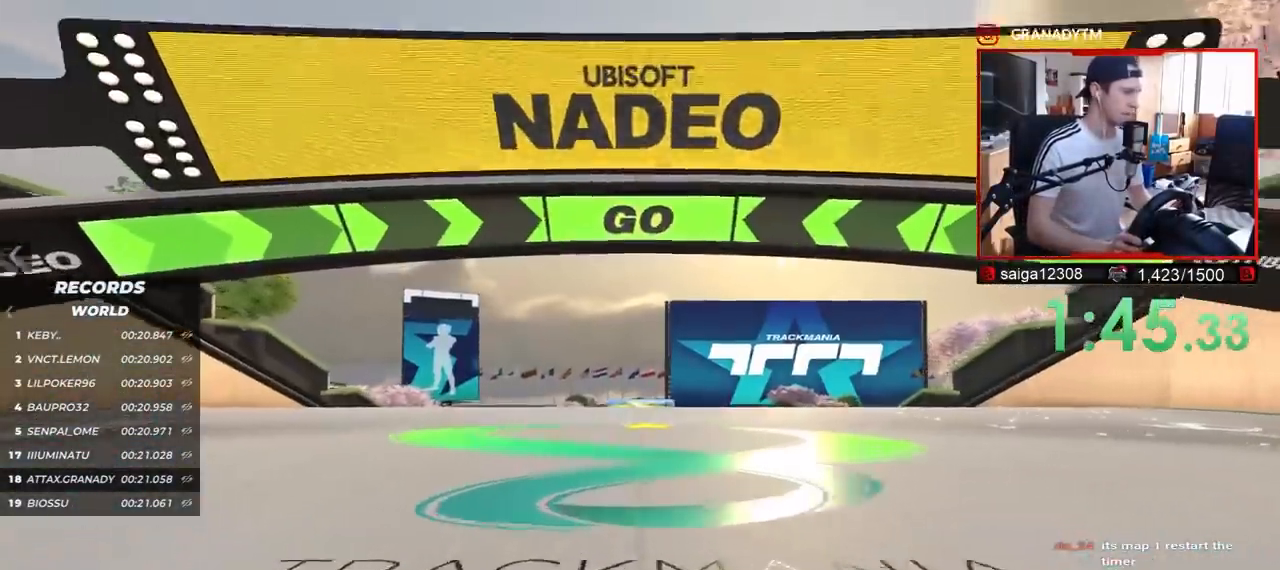
{"keys": ["up"], "events": []}
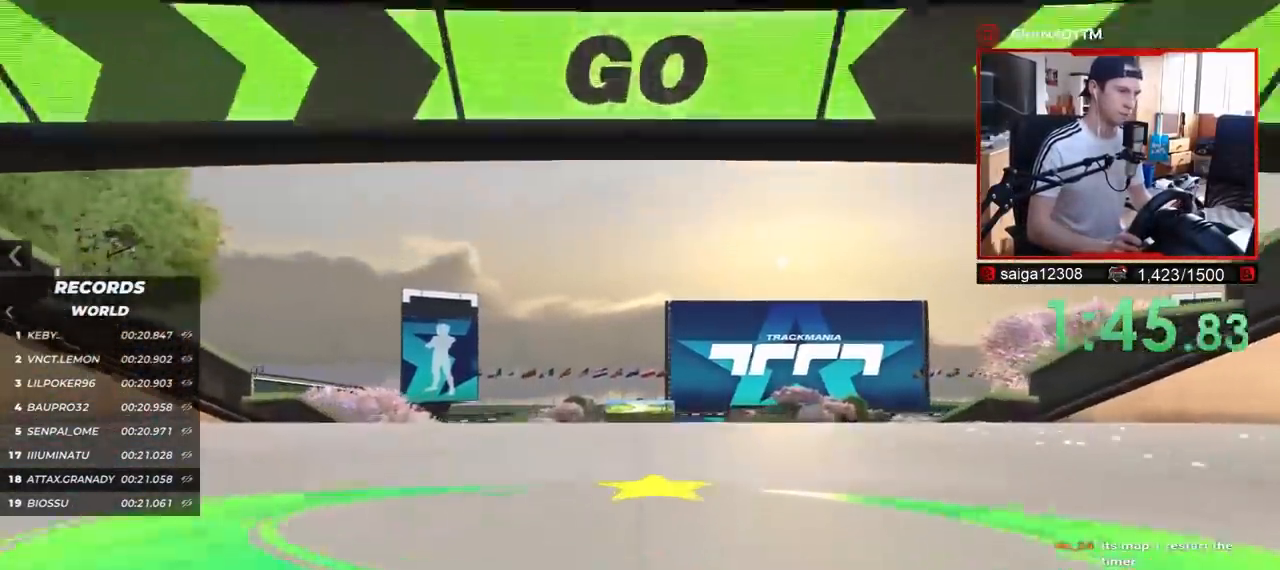
{"keys": ["up"], "events": []}
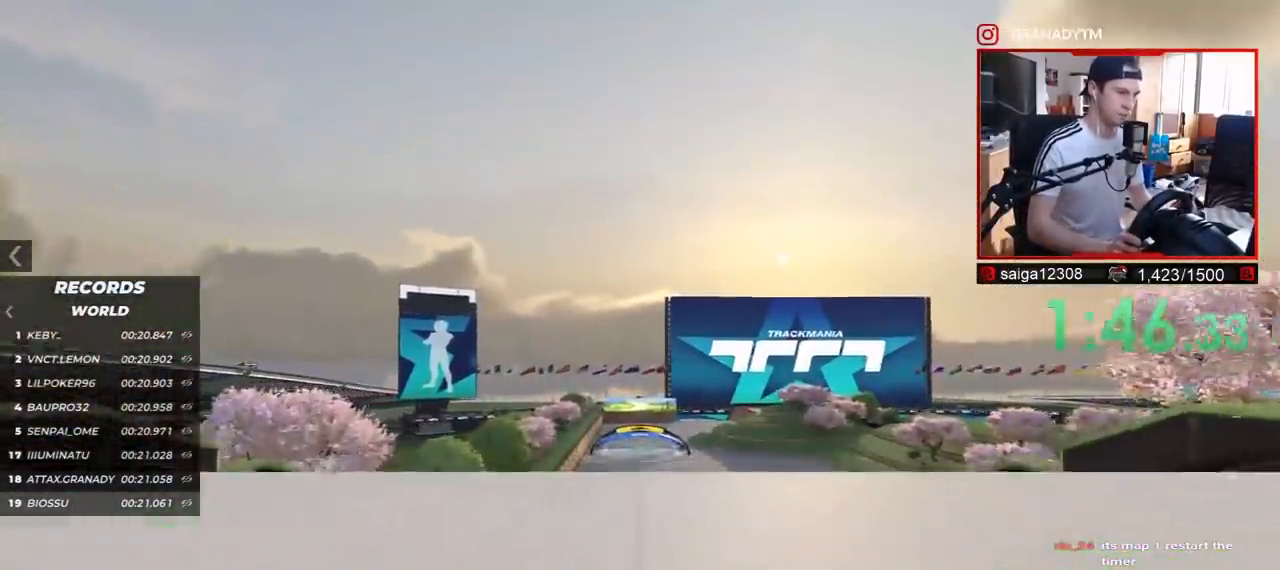
{"keys": ["up"], "events": []}
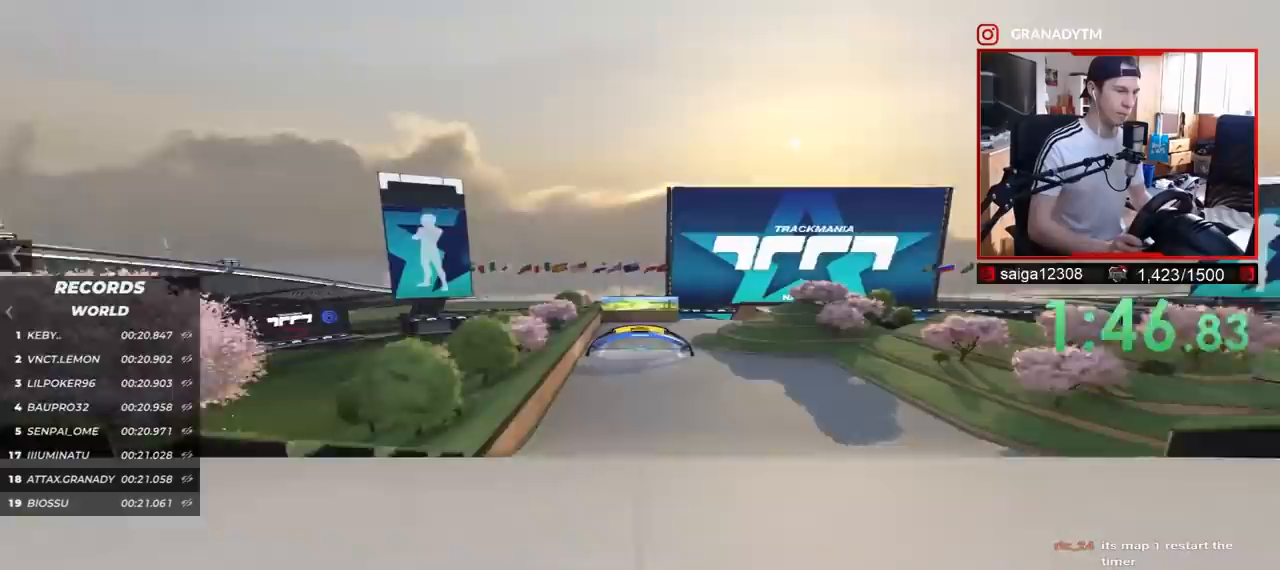
{"keys": ["up"], "events": []}
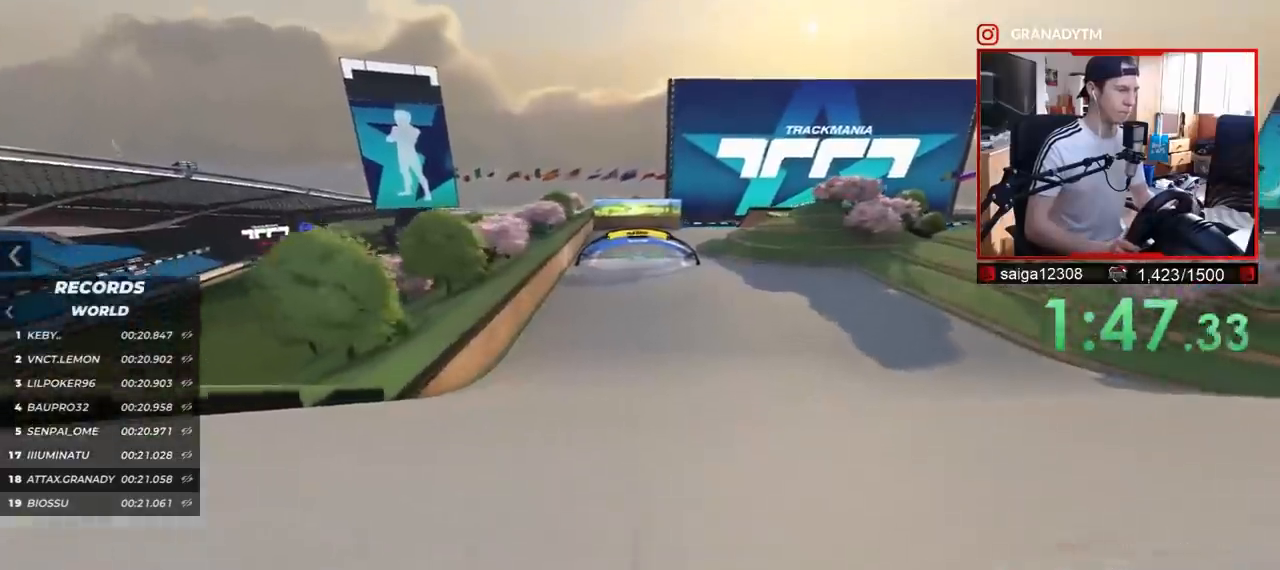
{"keys": ["up"], "events": []}
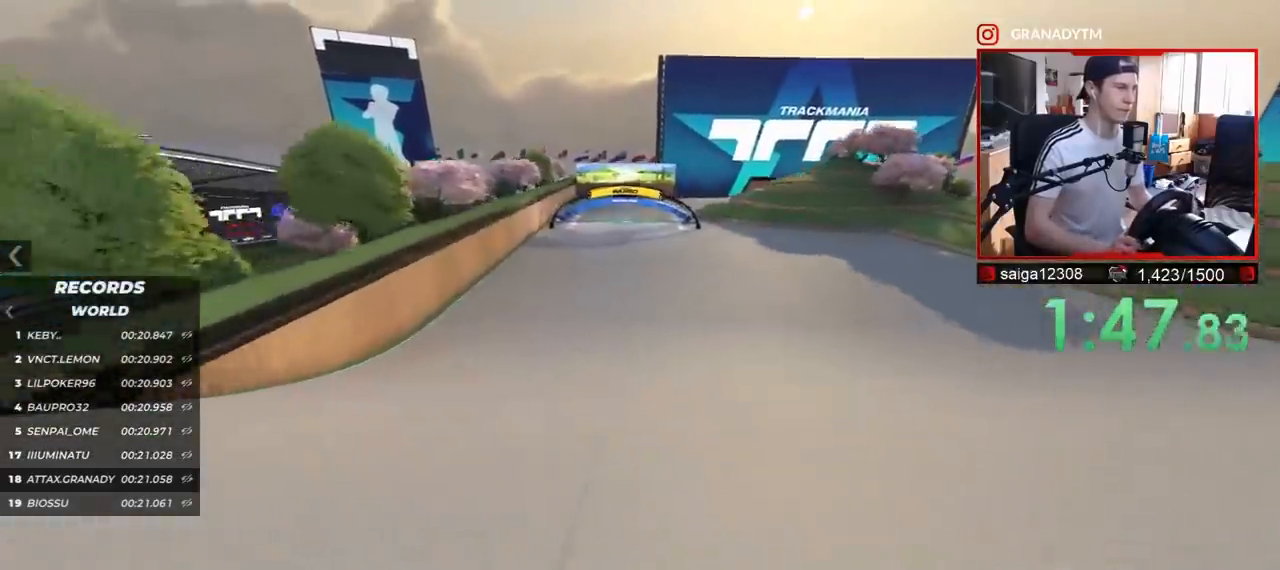
{"keys": ["up"], "events": []}
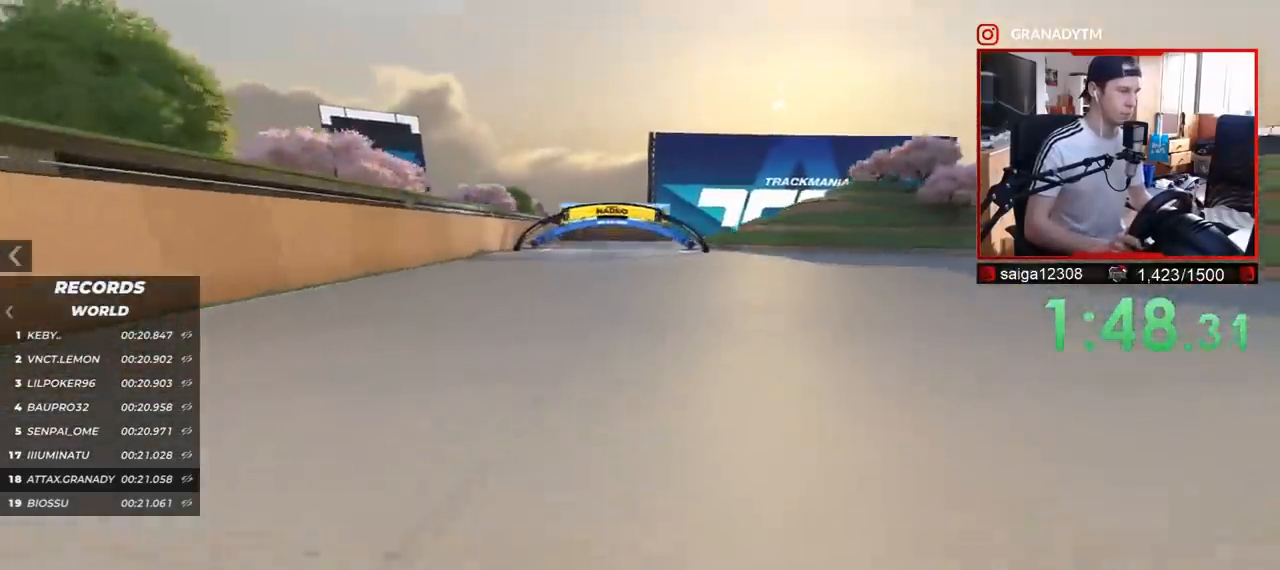
{"keys": ["up"], "events": []}
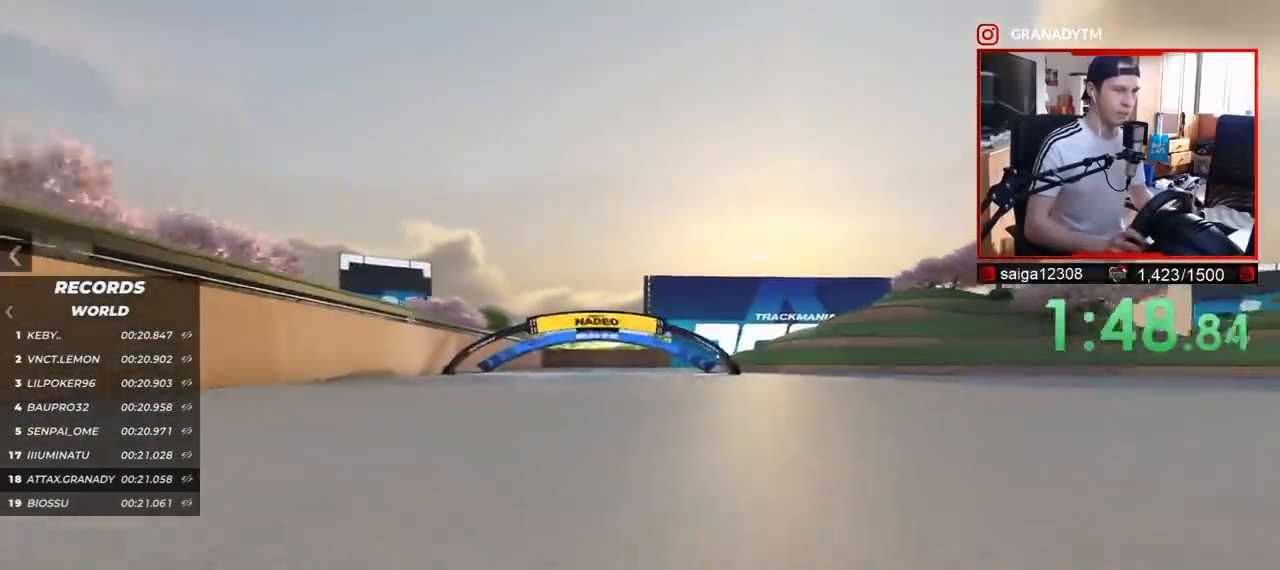
{"keys": ["up"], "events": []}
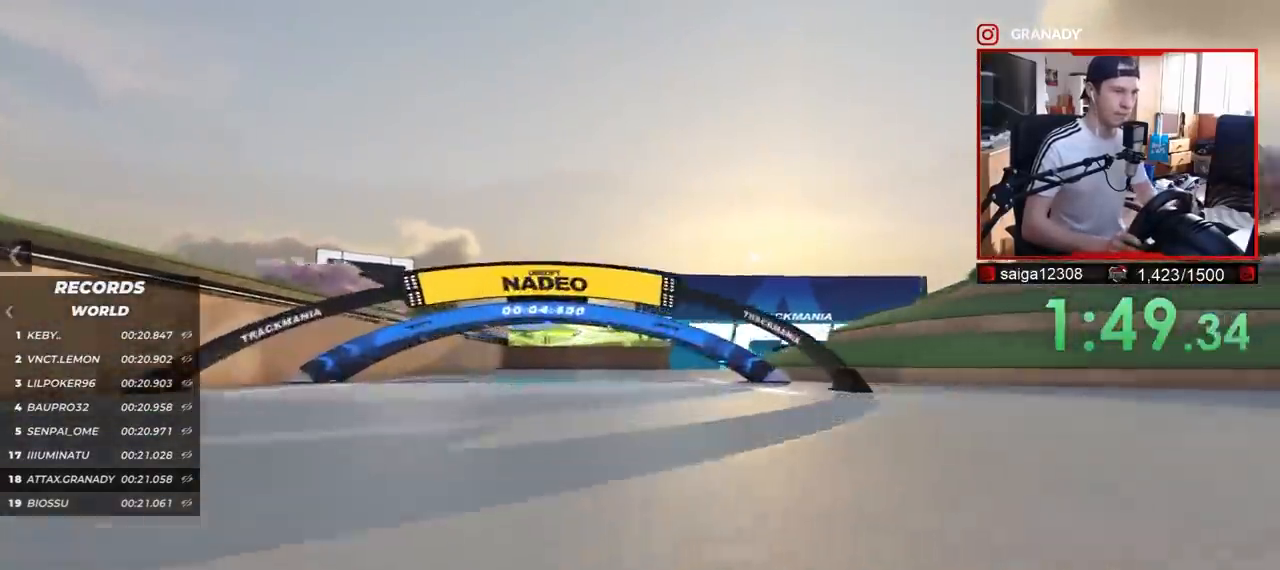
{"keys": ["up"], "events": []}
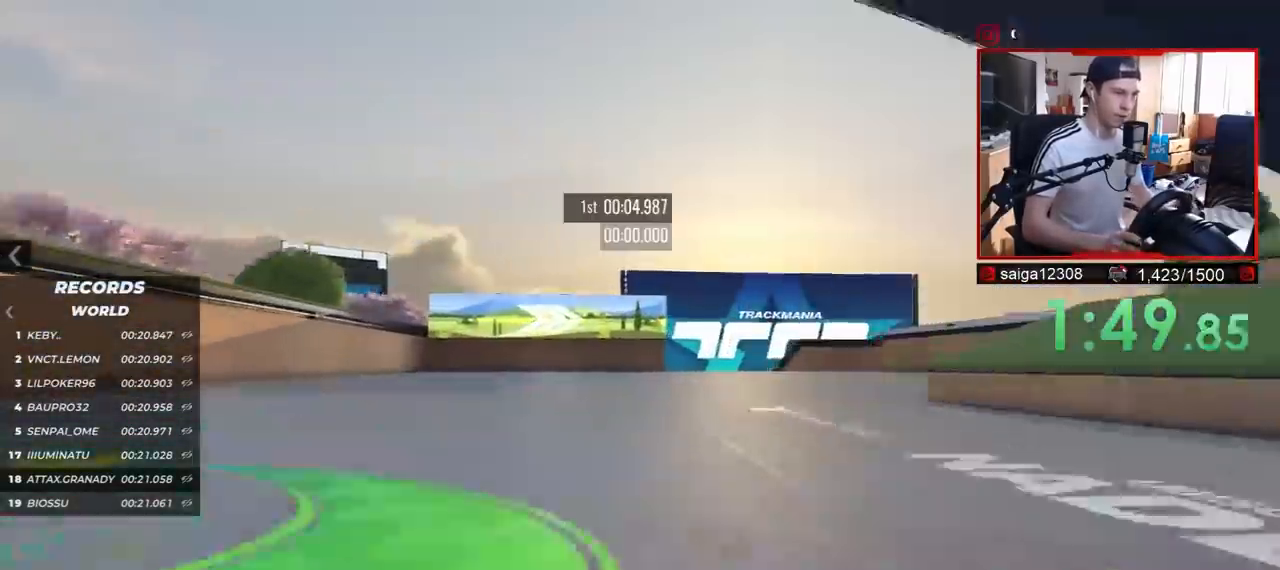
{"keys": ["right", "up"], "events": [[233, "right", "down"]]}
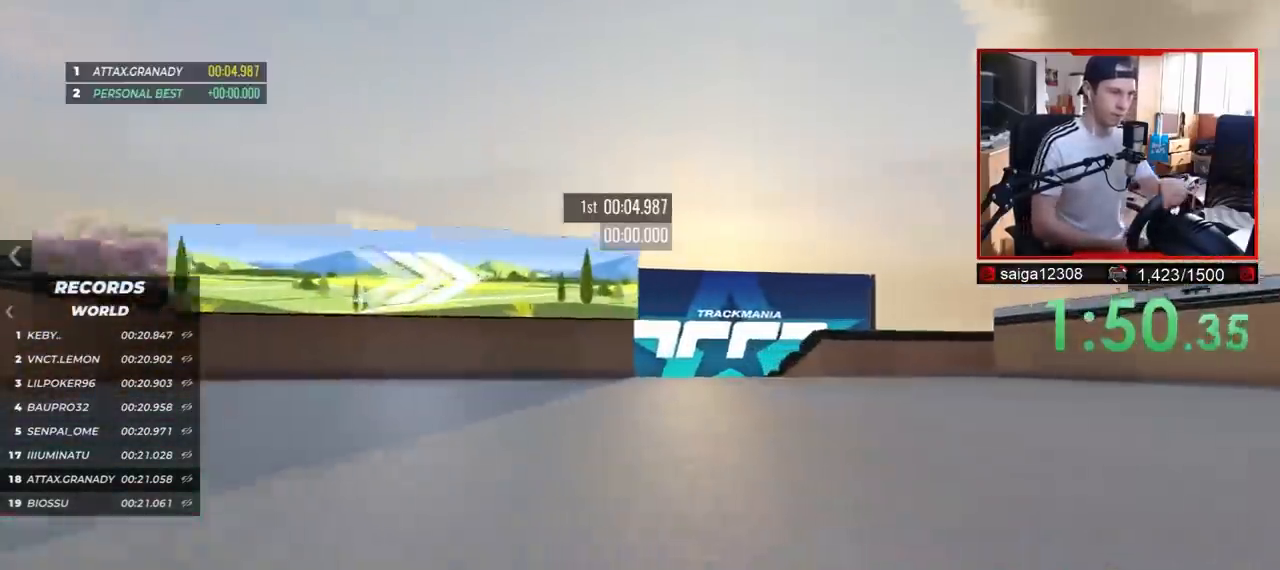
{"keys": [], "events": [[100, "right", "up"], [150, "left", "down"], [417, "up", "up"], [450, "left", "up"]]}
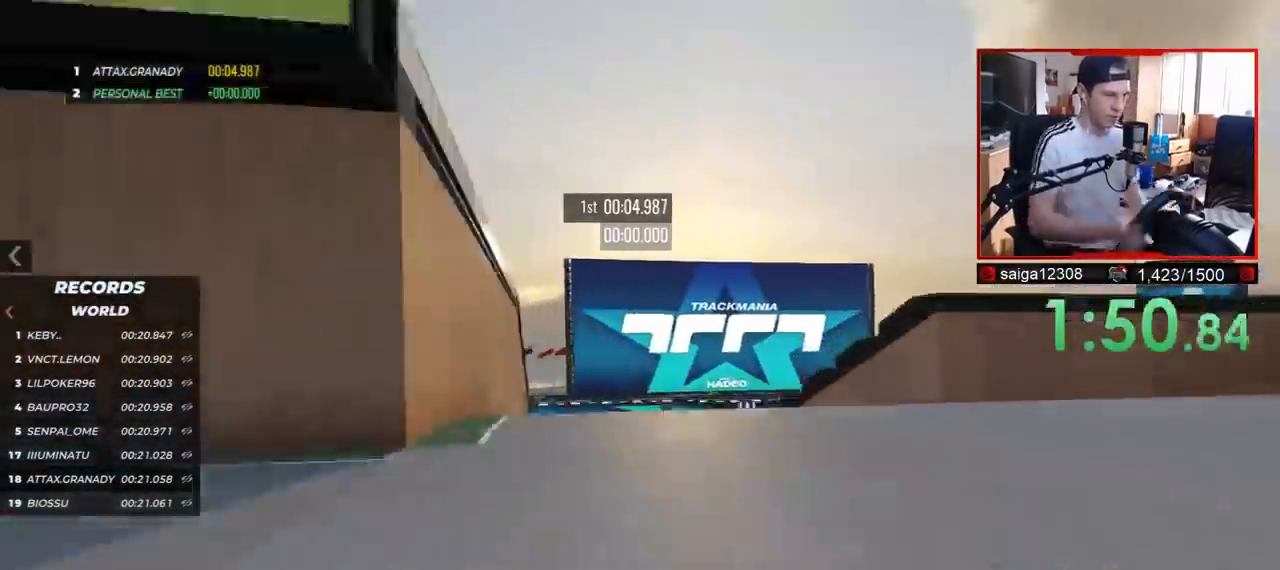
{"keys": ["up"], "events": [[150, "up", "down"]]}
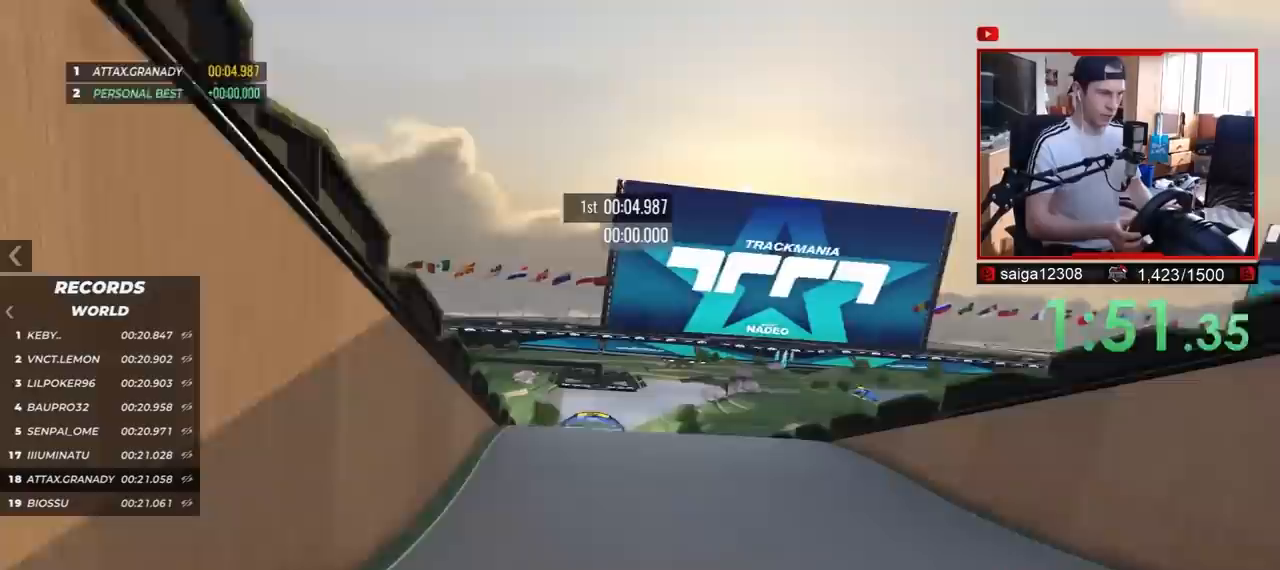
{"keys": ["up"], "events": []}